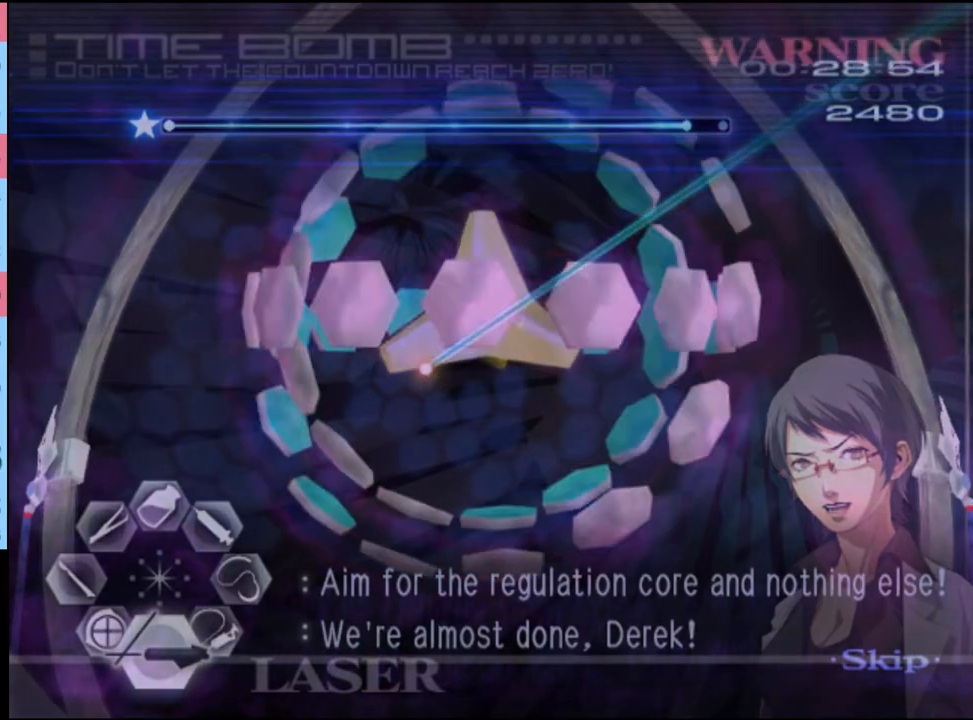
Gameplay with keyboard and mouse; each line is a JSON object with the keys and mouse buttons held at the frame after it. "events" lists presses ("down") and releases ("up") of "a", "alt", "c", "d", "e", "f", "q", "r", "s", "shift", "space", "v", "w", "mouse_left", "mouse_wheel", "mouse_right", "mouse_mb4" and "mouse_mb5" between this image and that frame as [ms after this image, input, new state], when the widget could be followed in between. "mouse_left", "mouse_wheel", "mouse_right", "mouse_mb4", "mouse_mb5" = the "left", "wheel", "right", "mb4", "mb5" buttons of the "mouse" list. No other keys are recorded. "wheel" means that the mouse wheel is clicked or scrolled. Mouse movement is not recorded.
{"keys": ["s"], "mouse": [], "events": [[33, "mouse_left", "up"]]}
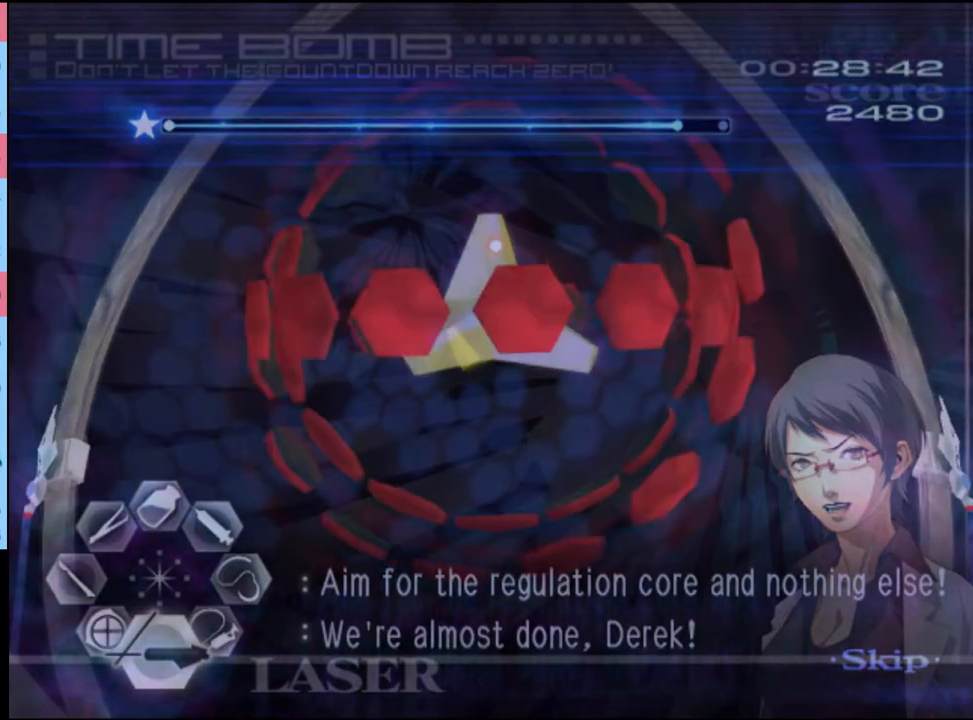
{"keys": ["s"], "mouse": ["left"], "events": [[133, "mouse_left", "down"]]}
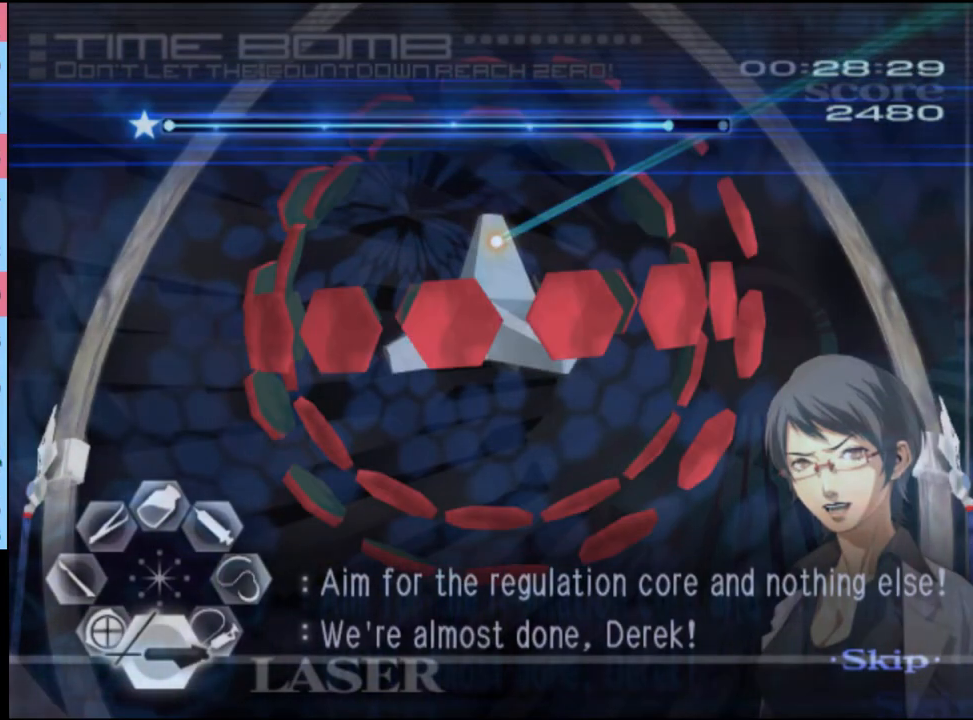
{"keys": ["s"], "mouse": ["left"], "events": []}
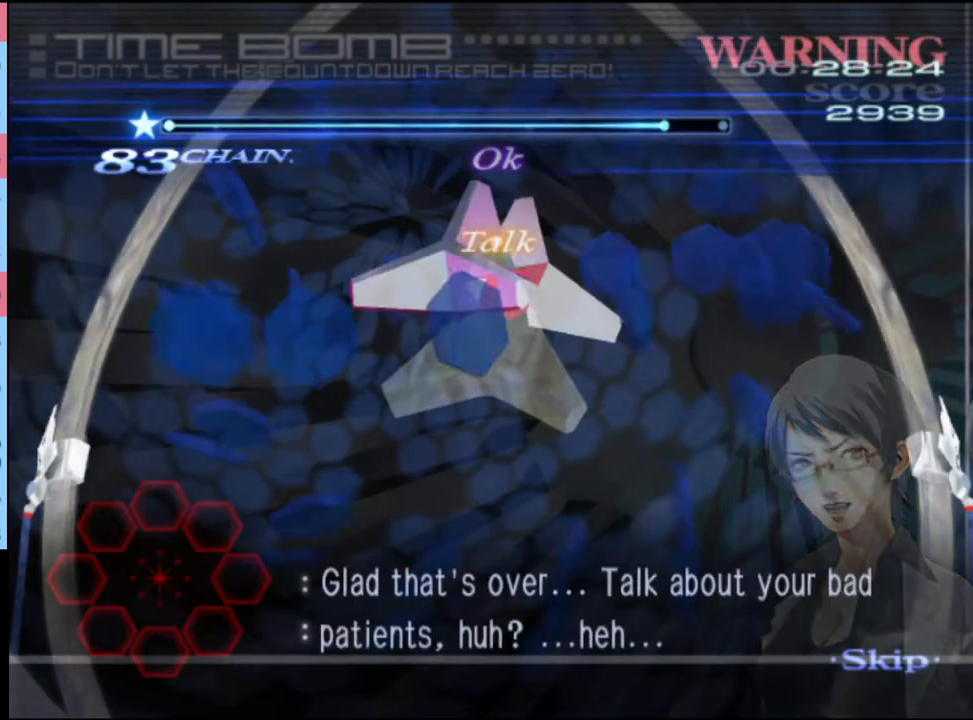
{"keys": [], "mouse": [], "events": [[33, "mouse_left", "up"], [100, "s", "up"]]}
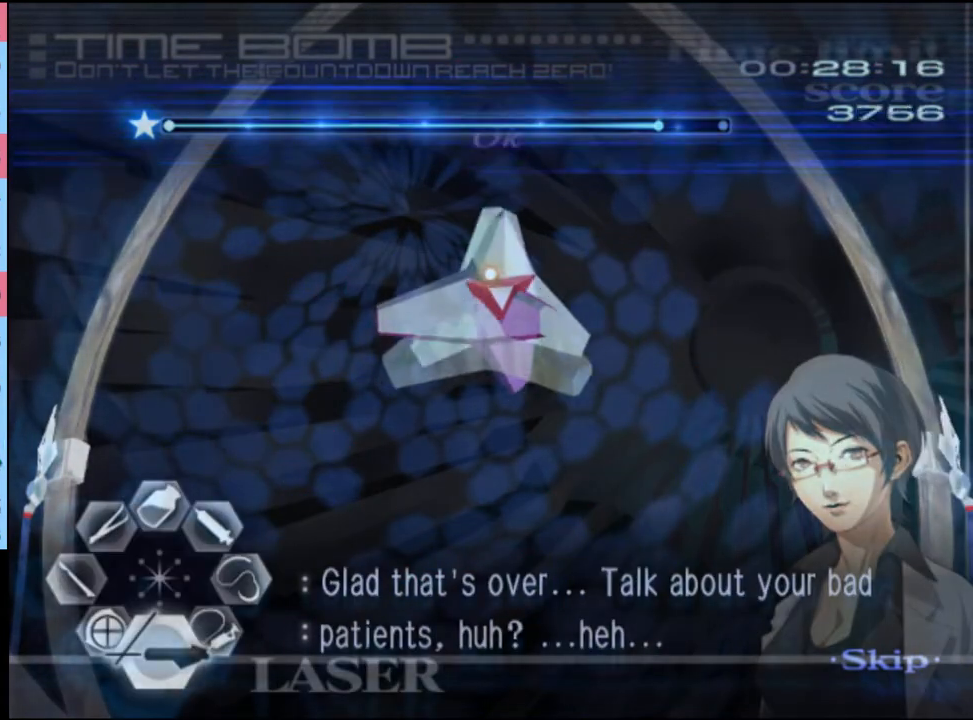
{"keys": [], "mouse": [], "events": []}
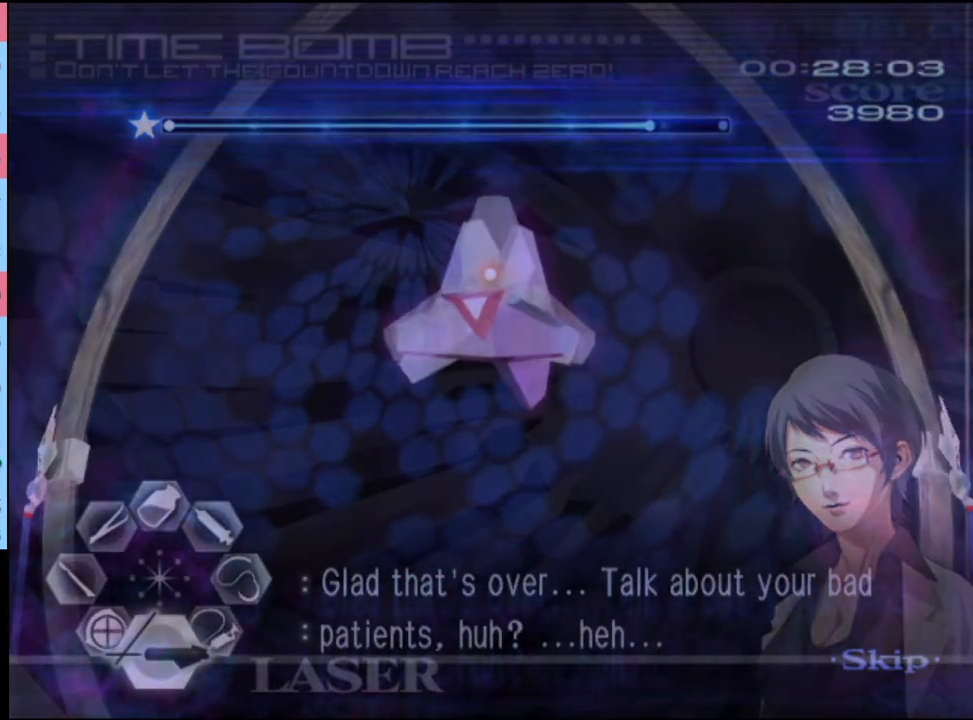
{"keys": [], "mouse": [], "events": []}
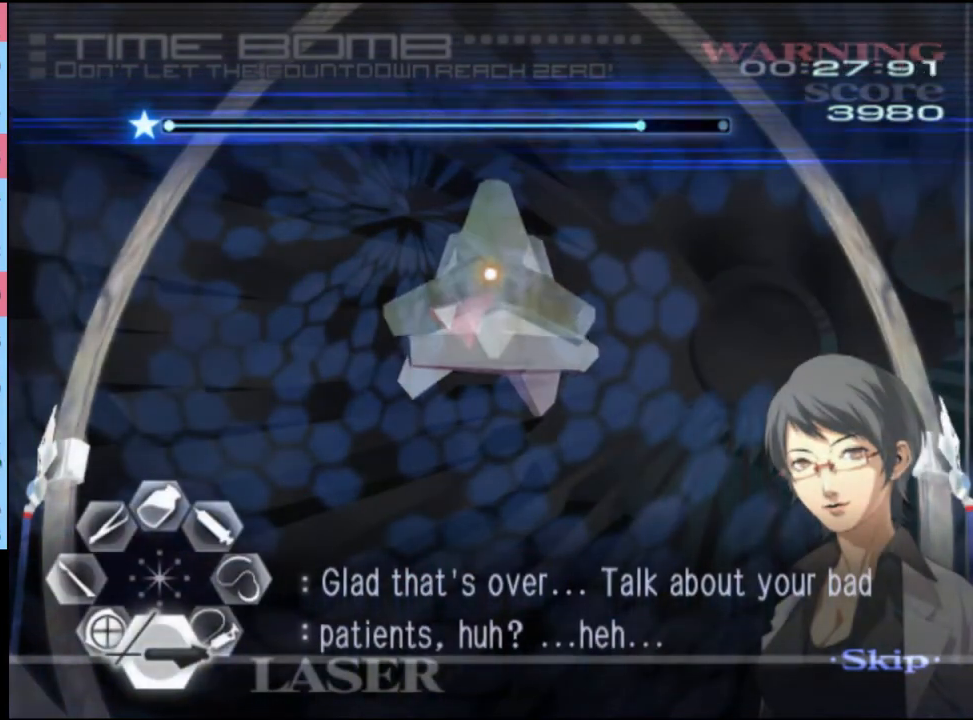
{"keys": [], "mouse": [], "events": [[300, "mouse_left", "down"], [333, "mouse_left", "up"], [433, "mouse_left", "down"], [467, "mouse_left", "up"]]}
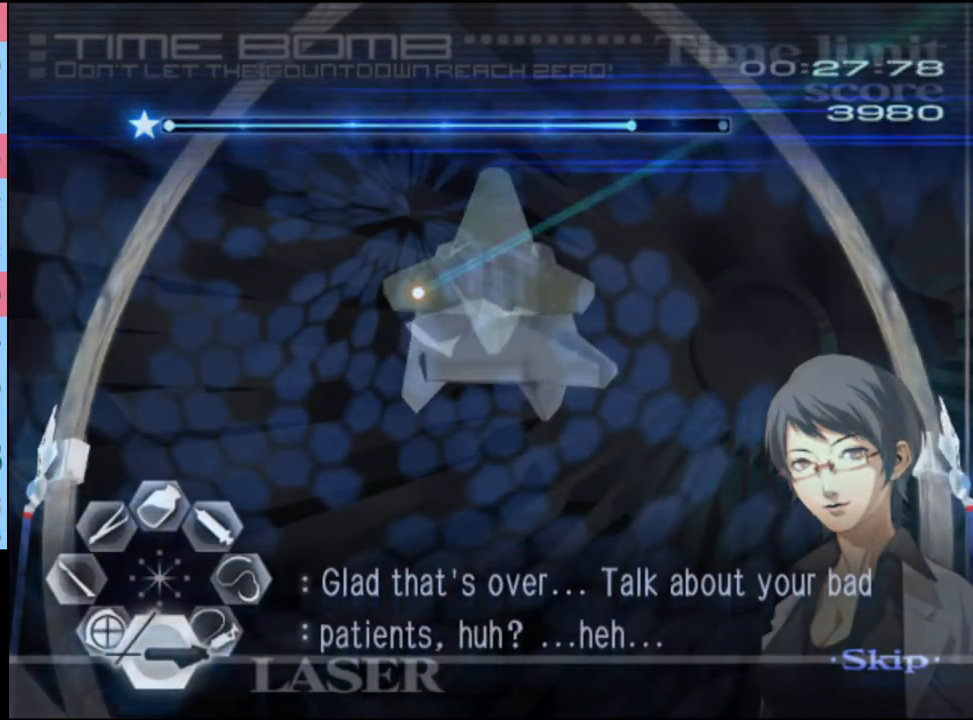
{"keys": [], "mouse": ["left"], "events": [[100, "mouse_left", "down"], [167, "mouse_left", "up"], [200, "mouse_left", "down"], [300, "mouse_left", "up"], [333, "mouse_left", "down"], [433, "mouse_left", "up"], [467, "mouse_left", "down"]]}
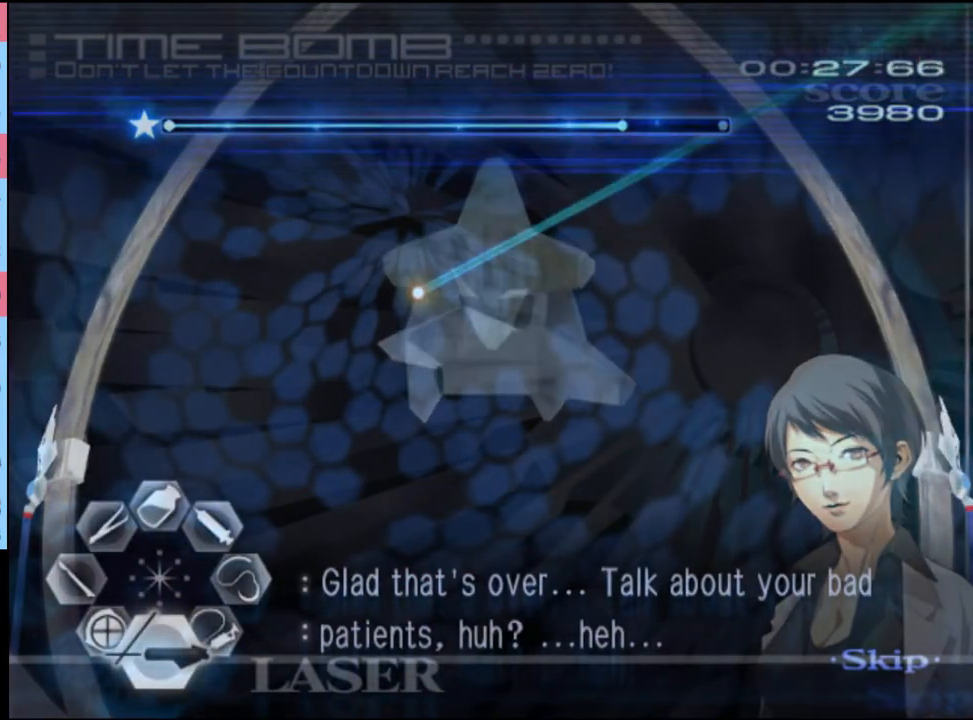
{"keys": [], "mouse": ["left"], "events": [[67, "mouse_left", "up"], [100, "mouse_left", "down"], [300, "mouse_left", "up"], [367, "mouse_left", "down"], [433, "mouse_left", "up"], [500, "mouse_left", "down"]]}
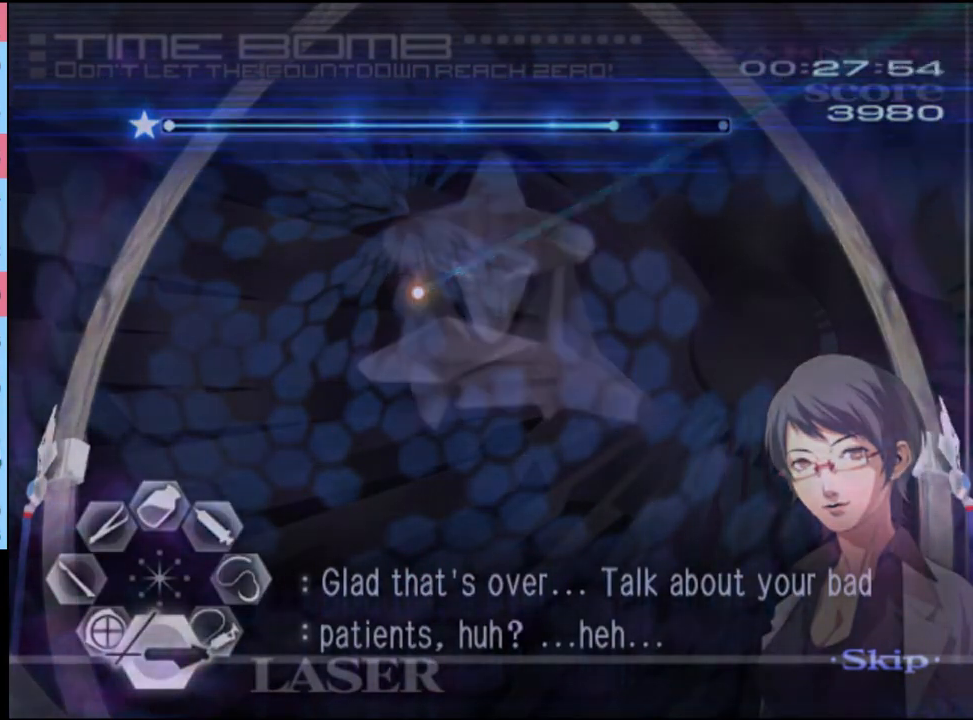
{"keys": [], "mouse": [], "events": [[67, "mouse_left", "up"], [133, "mouse_left", "down"], [200, "mouse_left", "up"], [267, "mouse_left", "down"], [333, "mouse_left", "up"], [400, "mouse_left", "down"], [467, "mouse_left", "up"]]}
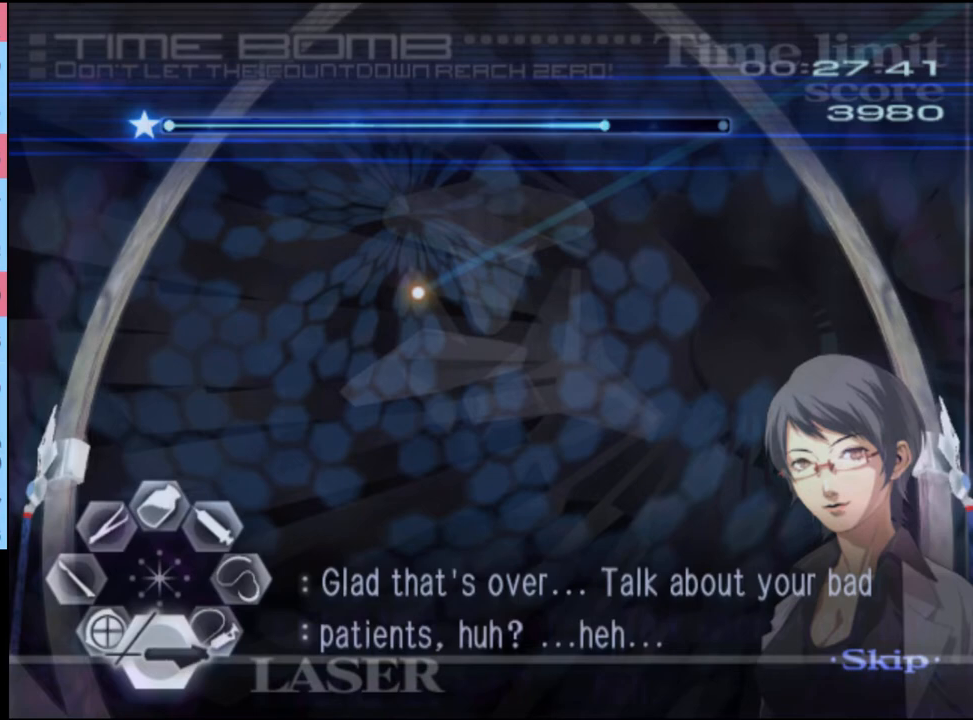
{"keys": [], "mouse": [], "events": [[33, "mouse_left", "down"], [100, "mouse_left", "up"], [167, "mouse_left", "down"], [233, "mouse_left", "up"], [300, "mouse_left", "down"], [500, "mouse_left", "up"]]}
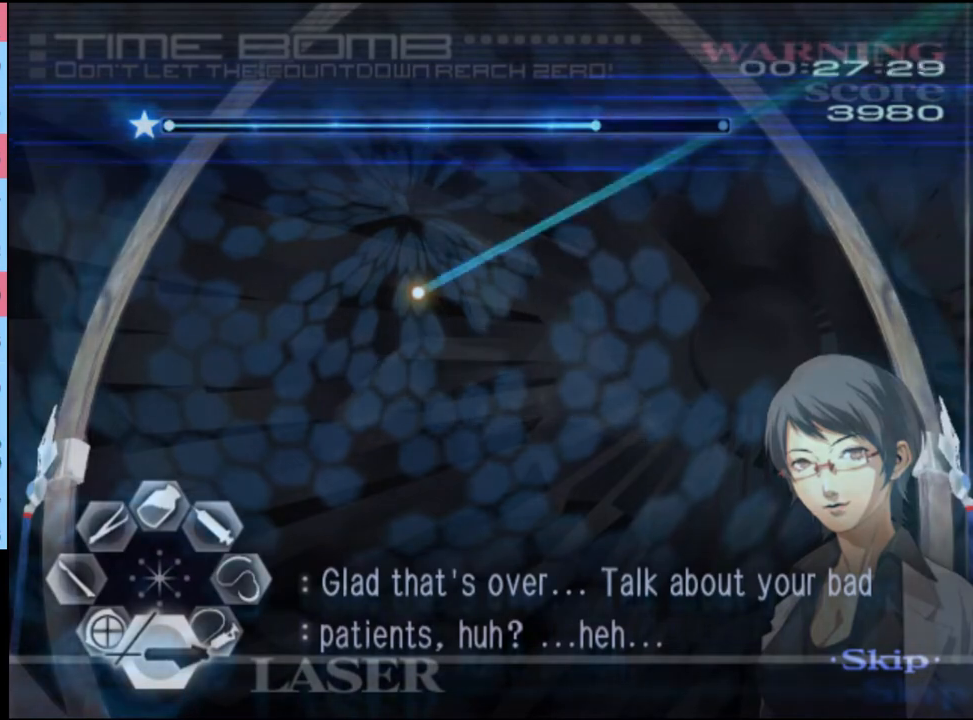
{"keys": [], "mouse": ["left"], "events": [[67, "mouse_left", "down"], [133, "mouse_left", "up"], [200, "mouse_left", "down"], [300, "mouse_left", "up"], [367, "mouse_left", "down"], [433, "mouse_left", "up"], [500, "mouse_left", "down"]]}
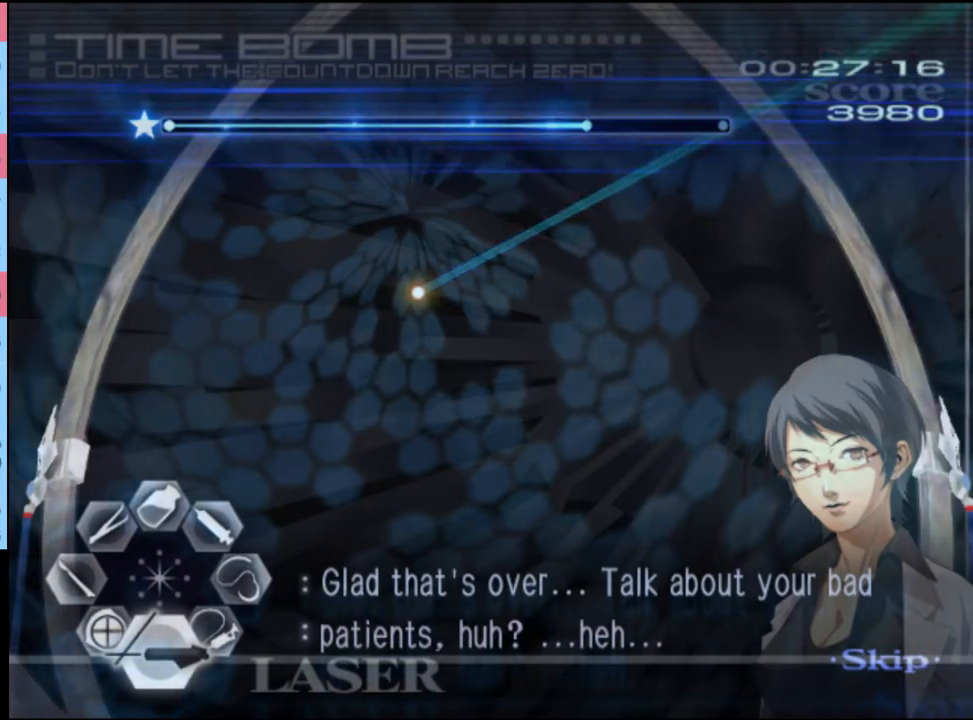
{"keys": [], "mouse": [], "events": [[67, "mouse_left", "up"], [133, "mouse_left", "down"], [200, "mouse_left", "up"], [267, "mouse_left", "down"], [367, "mouse_left", "up"], [400, "mouse_left", "down"], [467, "mouse_left", "up"]]}
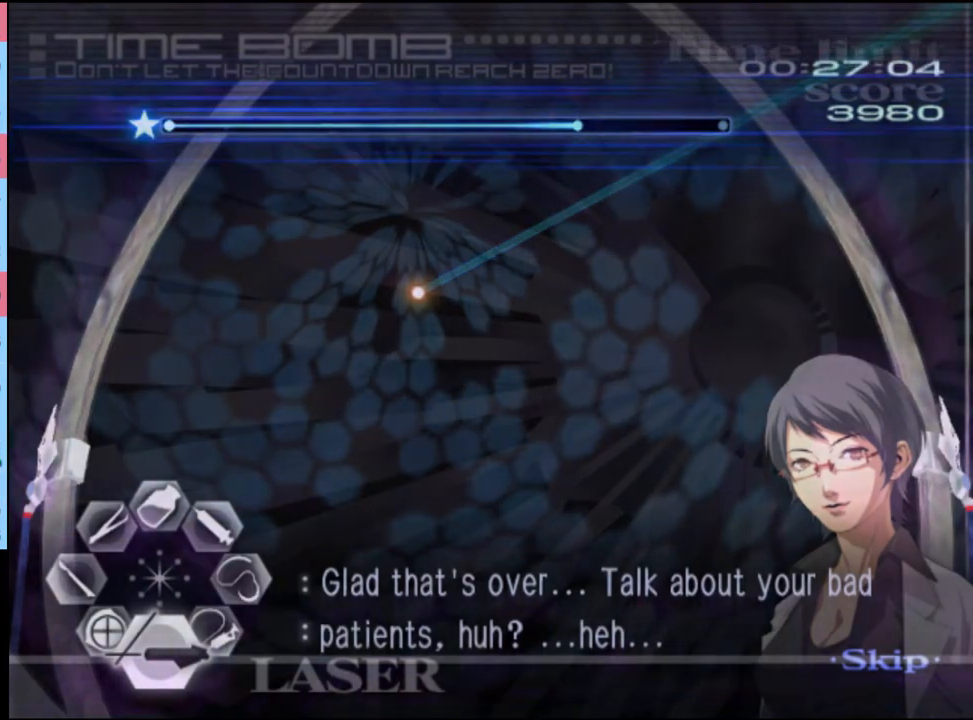
{"keys": [], "mouse": ["left"], "events": [[33, "mouse_left", "down"], [133, "mouse_left", "up"], [200, "mouse_left", "down"], [267, "mouse_left", "up"], [333, "mouse_left", "down"], [400, "mouse_left", "up"], [467, "mouse_left", "down"]]}
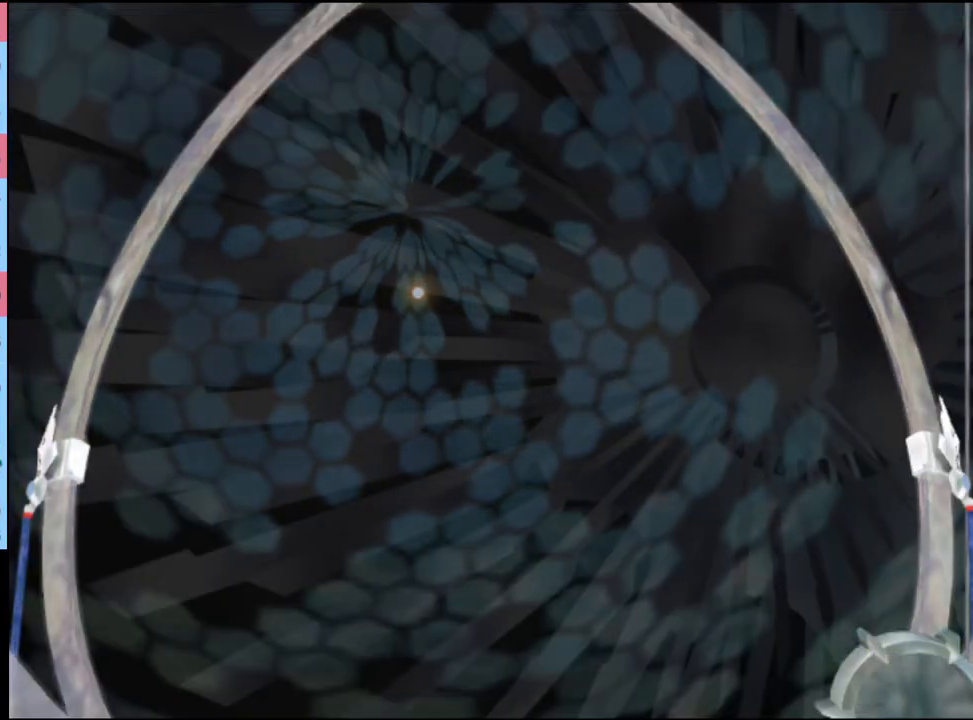
{"keys": [], "mouse": [], "events": [[33, "mouse_left", "up"], [133, "mouse_left", "down"], [200, "mouse_left", "up"], [267, "mouse_left", "down"], [333, "mouse_left", "up"], [400, "mouse_left", "down"], [467, "mouse_left", "up"]]}
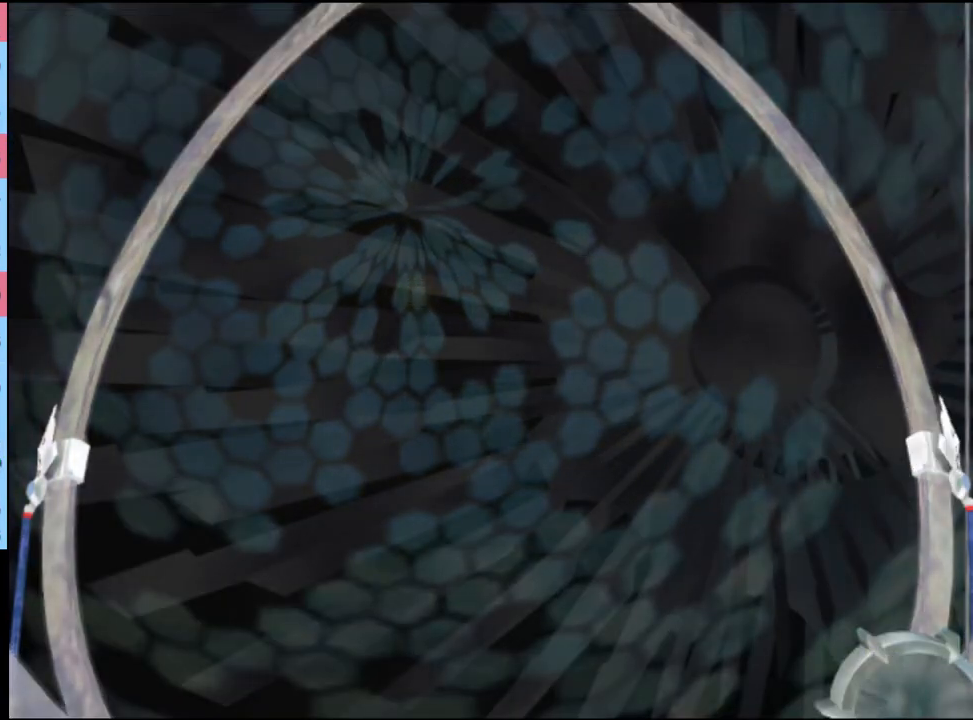
{"keys": [], "mouse": [], "events": [[33, "mouse_left", "down"], [133, "mouse_left", "up"], [200, "mouse_left", "down"], [267, "mouse_left", "up"], [367, "mouse_left", "down"], [433, "mouse_left", "up"]]}
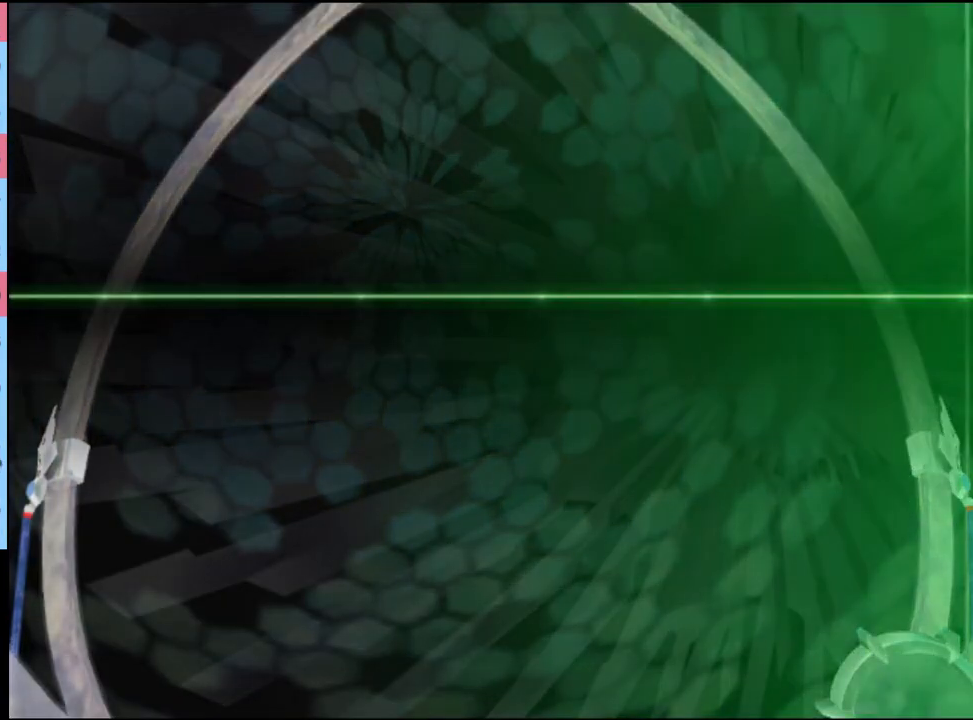
{"keys": [], "mouse": [], "events": [[33, "mouse_left", "down"], [67, "mouse_left", "up"], [133, "mouse_left", "down"], [200, "mouse_left", "up"], [300, "mouse_left", "down"], [367, "mouse_left", "up"], [433, "mouse_left", "down"], [500, "mouse_left", "up"]]}
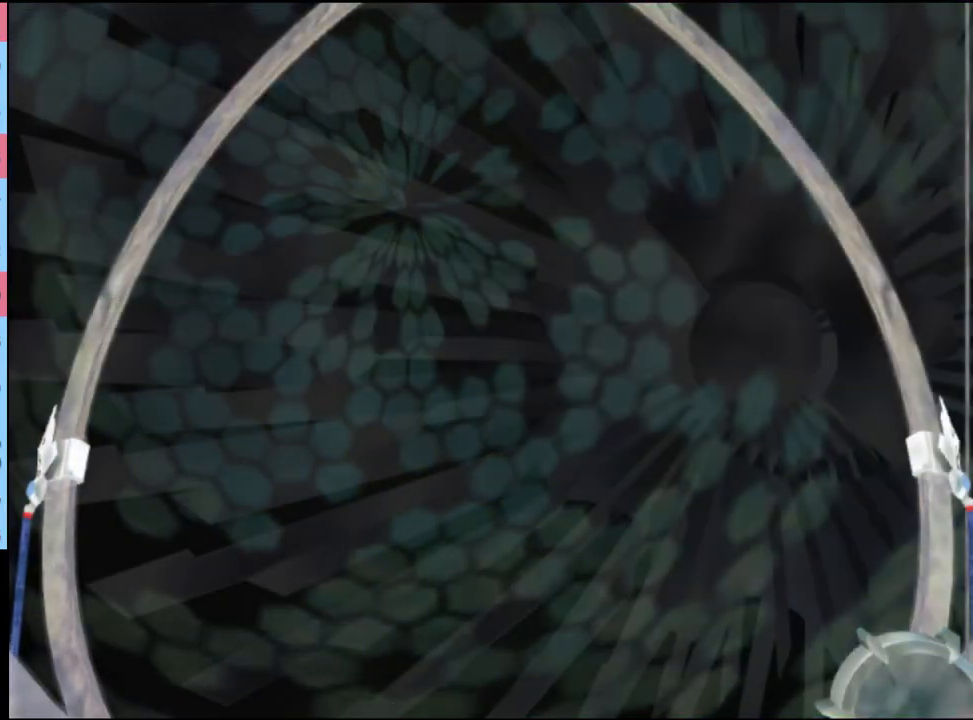
{"keys": [], "mouse": ["left"], "events": [[67, "mouse_left", "down"], [133, "mouse_left", "up"], [200, "mouse_left", "down"], [300, "mouse_left", "up"], [367, "mouse_left", "down"], [433, "mouse_left", "up"], [500, "mouse_left", "down"]]}
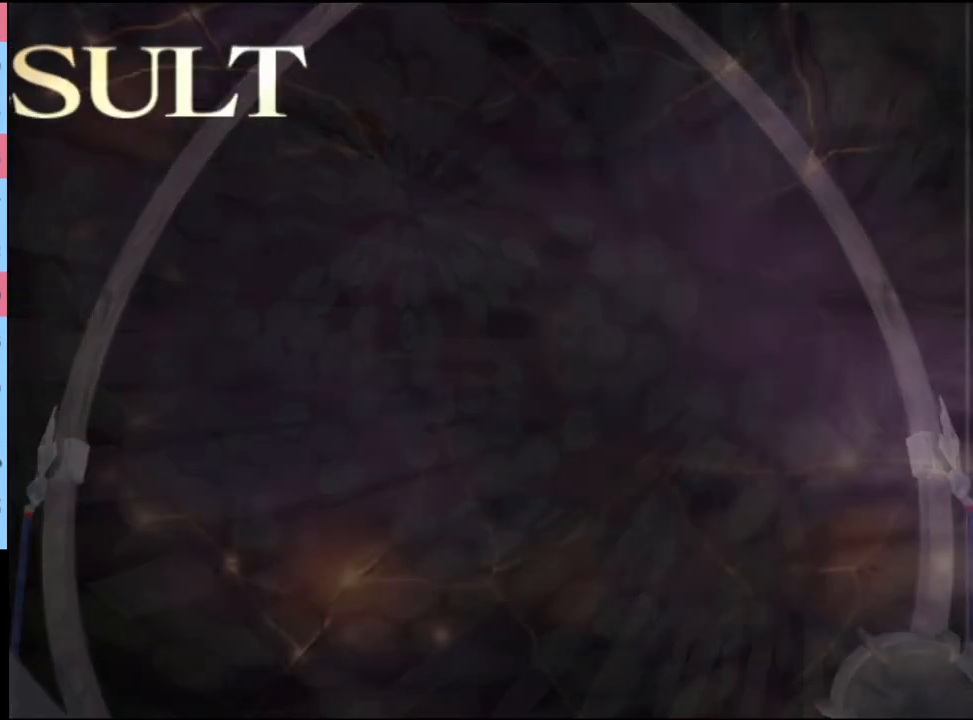
{"keys": [], "mouse": ["left"], "events": [[100, "mouse_left", "up"], [167, "mouse_left", "down"], [233, "mouse_left", "up"], [300, "mouse_left", "down"], [400, "mouse_left", "up"], [467, "mouse_left", "down"]]}
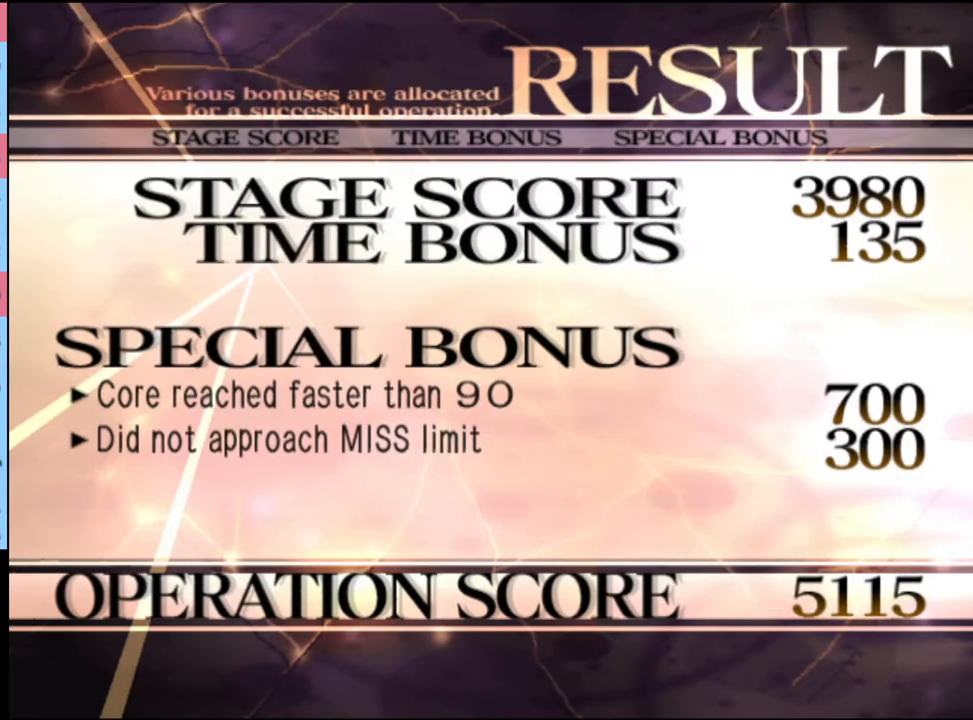
{"keys": [], "mouse": ["left"], "events": [[33, "mouse_left", "up"], [100, "mouse_left", "down"], [167, "mouse_left", "up"], [267, "mouse_left", "down"], [333, "mouse_left", "up"], [433, "mouse_left", "down"]]}
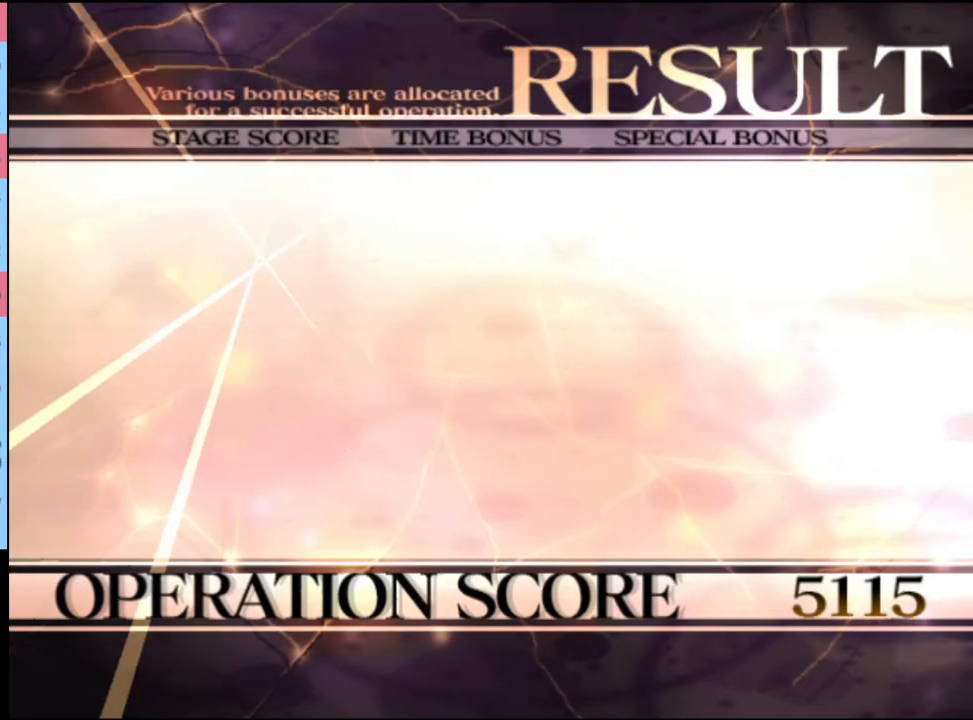
{"keys": [], "mouse": [], "events": [[33, "mouse_left", "up"], [133, "mouse_left", "down"], [200, "mouse_left", "up"], [233, "mouse_left", "down"], [333, "mouse_left", "up"], [400, "mouse_left", "down"], [500, "mouse_left", "up"]]}
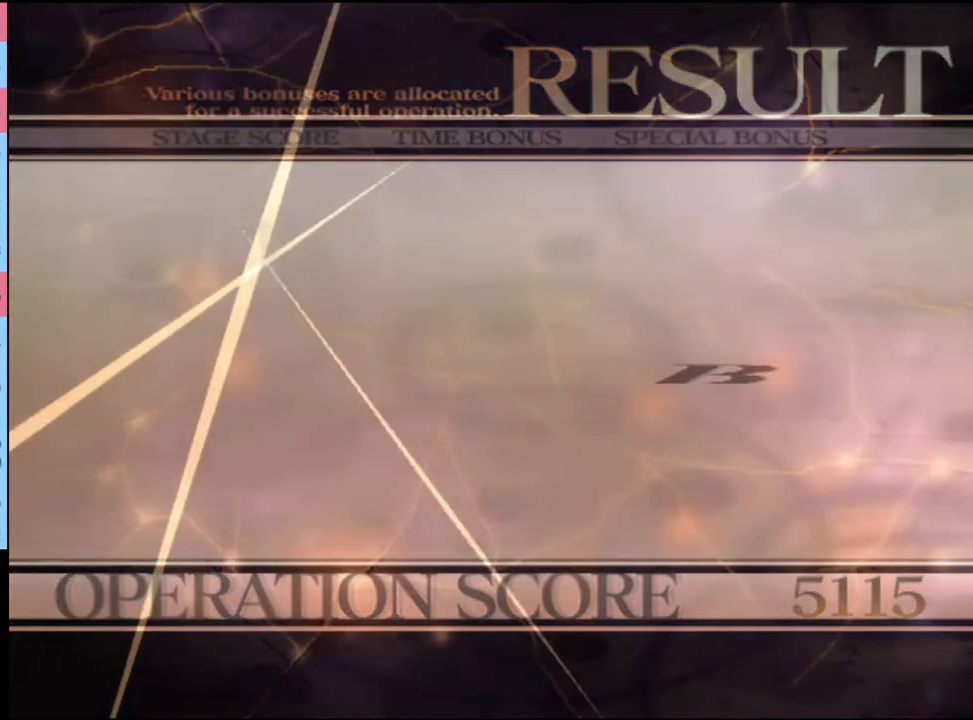
{"keys": [], "mouse": ["left"], "events": [[67, "mouse_left", "down"], [133, "mouse_left", "up"], [200, "mouse_left", "down"], [267, "mouse_left", "up"], [333, "mouse_left", "down"], [433, "mouse_left", "up"], [500, "mouse_left", "down"]]}
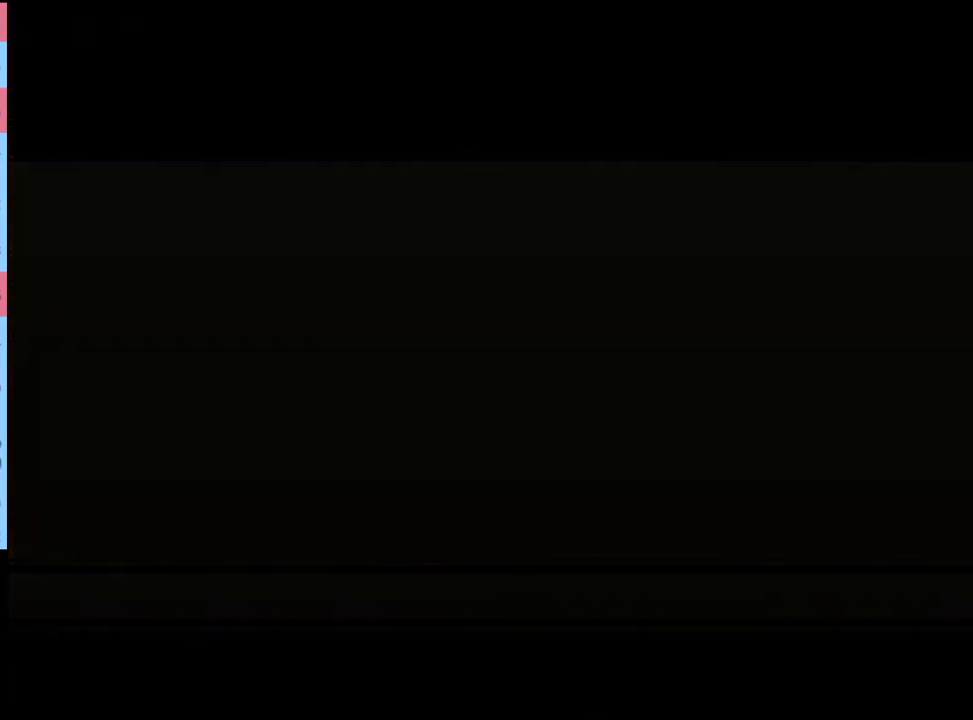
{"keys": [], "mouse": ["left"], "events": [[67, "mouse_left", "up"], [133, "mouse_left", "down"], [233, "mouse_left", "up"], [333, "mouse_left", "down"], [400, "mouse_left", "up"], [467, "mouse_left", "down"]]}
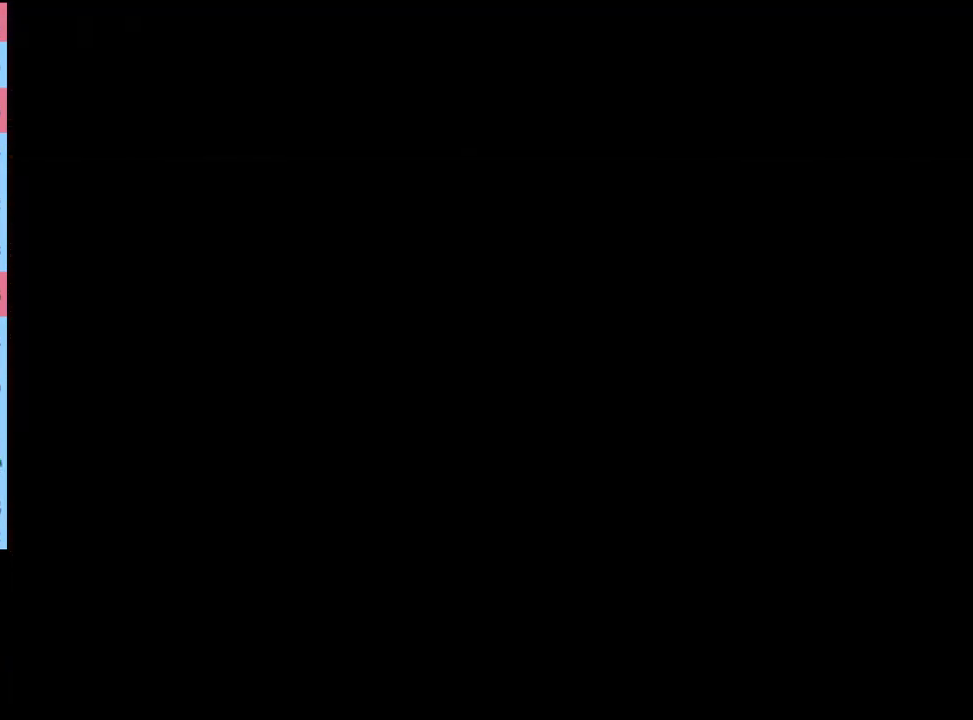
{"keys": [], "mouse": [], "events": [[33, "mouse_left", "up"], [100, "mouse_left", "down"], [200, "mouse_left", "up"], [267, "mouse_left", "down"], [367, "mouse_left", "up"], [400, "e", "down"], [433, "e", "up"], [433, "mouse_left", "down"], [500, "mouse_left", "up"]]}
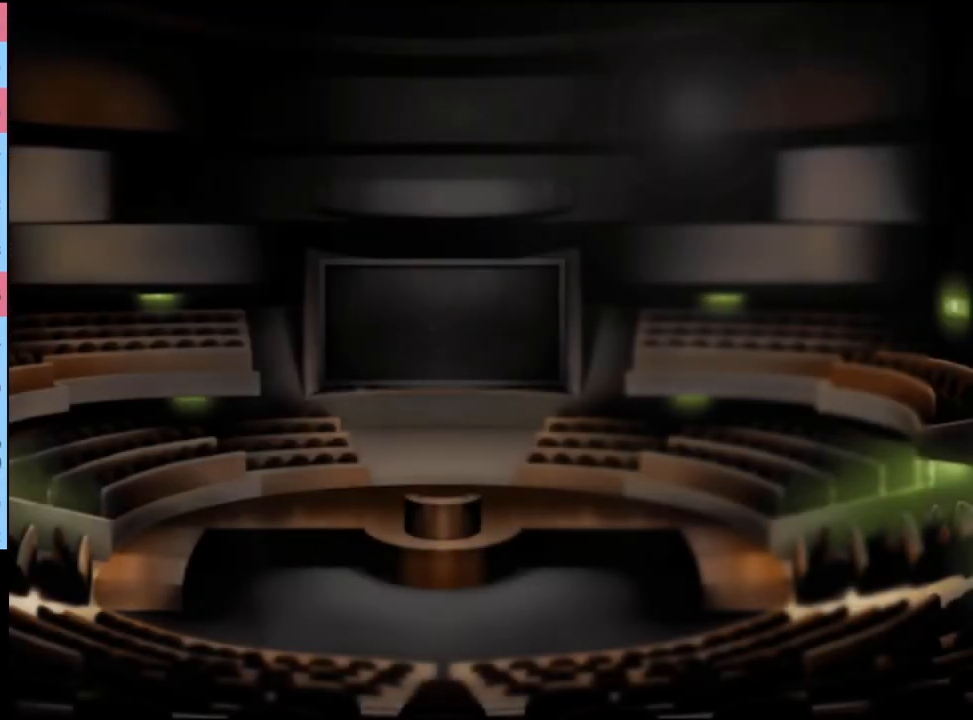
{"keys": [], "mouse": [], "events": [[33, "e", "down"], [67, "mouse_left", "down"], [100, "e", "up"], [133, "mouse_left", "up"], [167, "e", "down"], [200, "mouse_left", "down"], [233, "e", "up"], [267, "mouse_left", "up"], [300, "e", "down"], [367, "e", "up"]]}
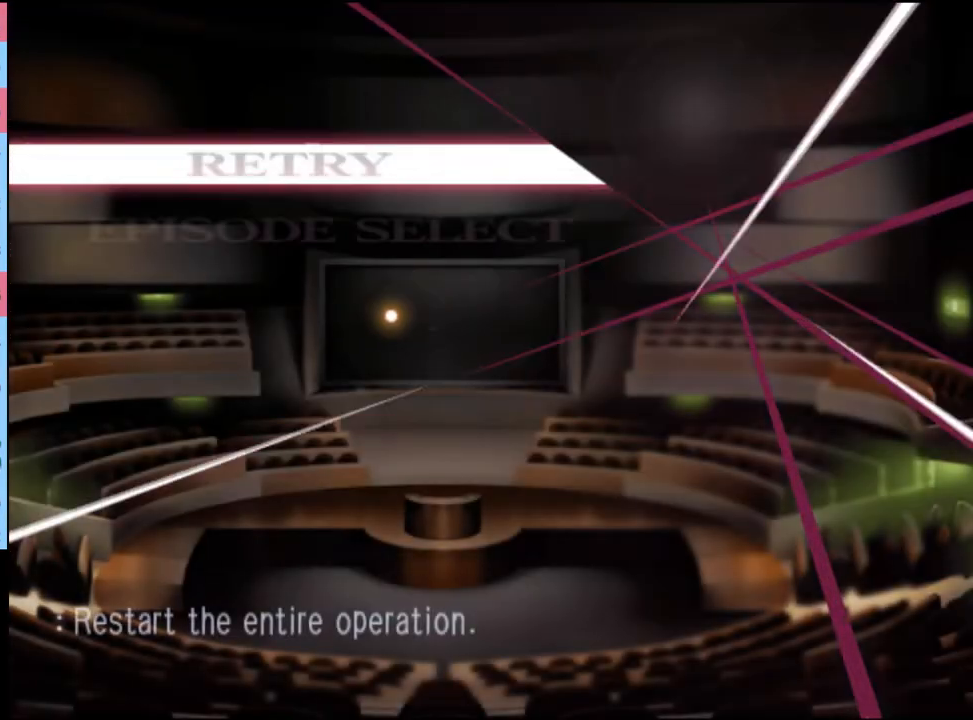
{"keys": [], "mouse": [], "events": [[433, "mouse_left", "down"], [500, "mouse_left", "up"]]}
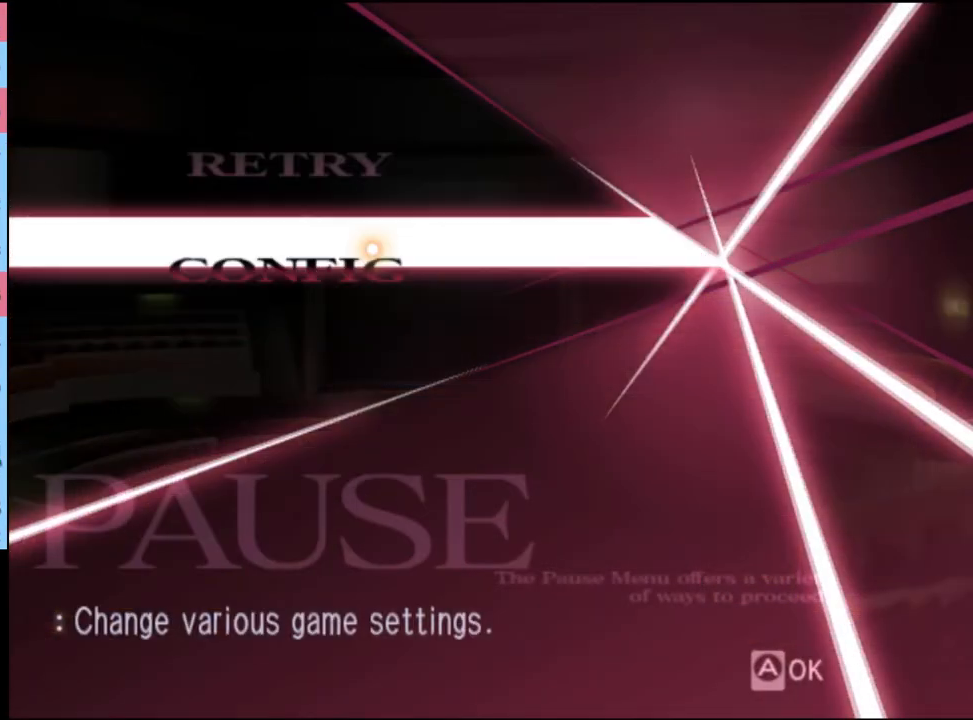
{"keys": [], "mouse": [], "events": [[433, "mouse_right", "down"], [500, "mouse_right", "up"]]}
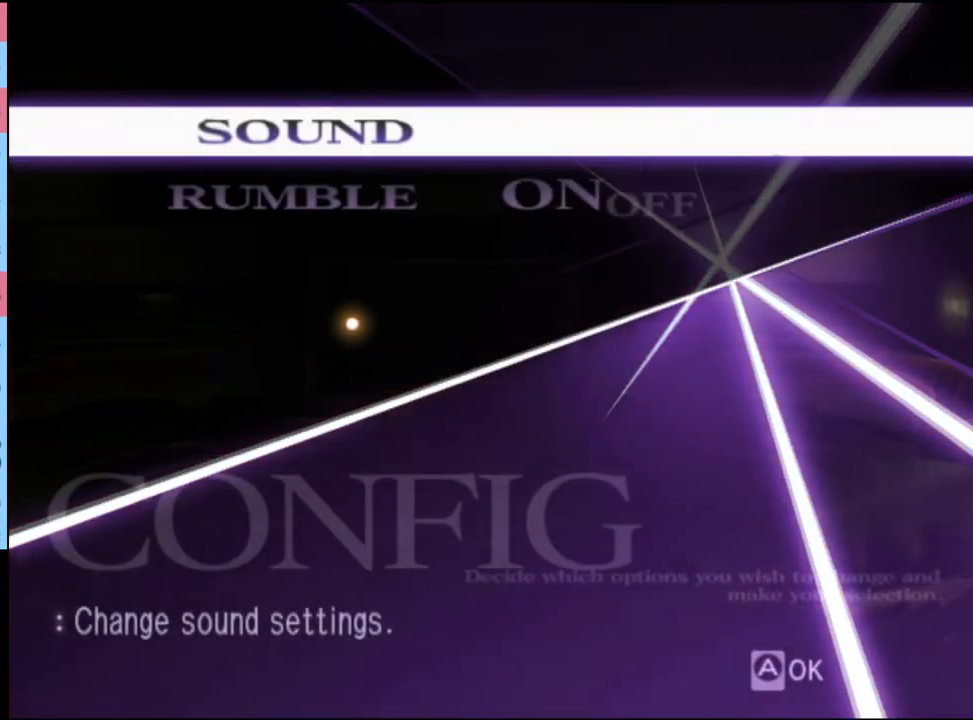
{"keys": [], "mouse": [], "events": [[200, "mouse_right", "down"], [233, "mouse_right", "up"]]}
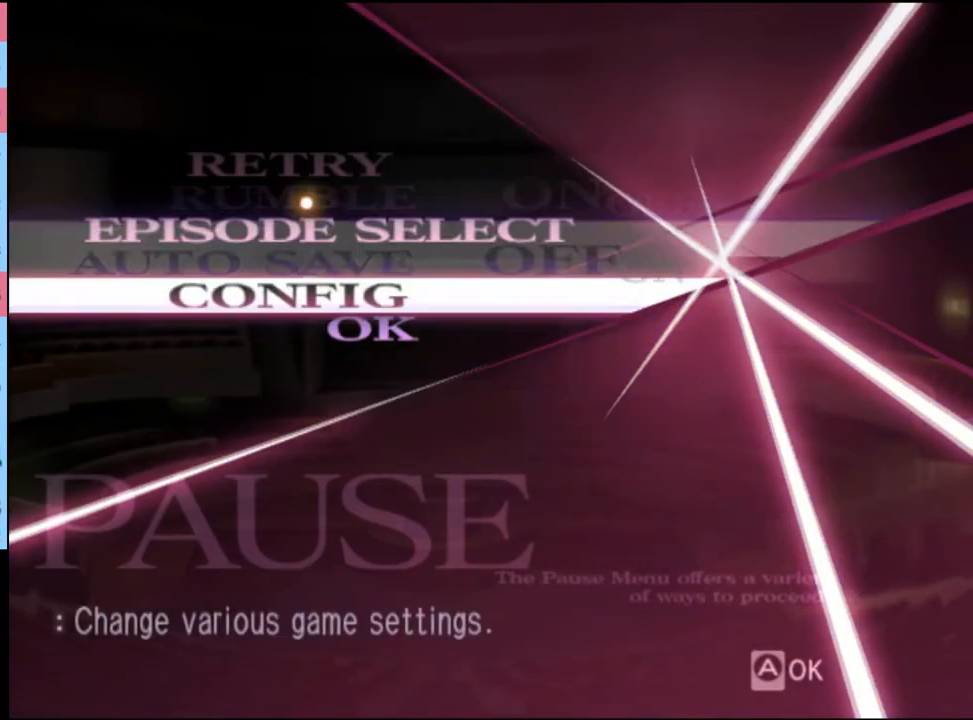
{"keys": [], "mouse": [], "events": [[367, "mouse_left", "down"], [400, "mouse_left", "up"]]}